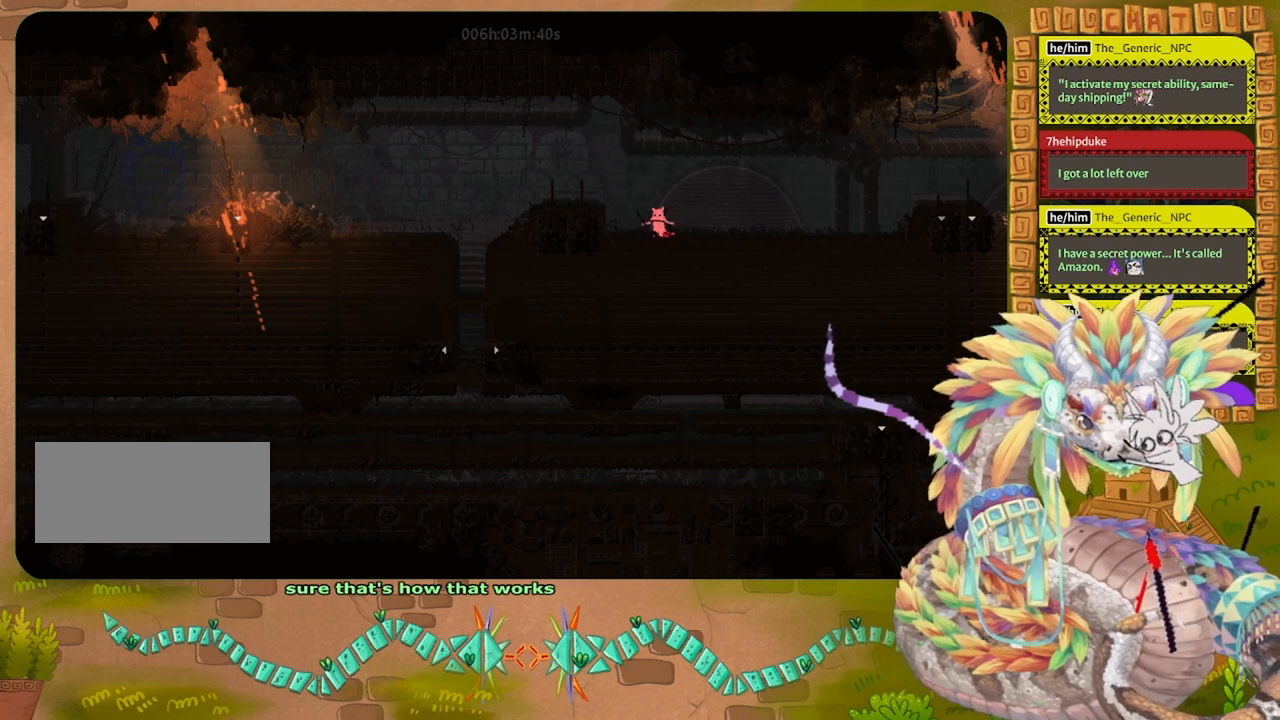
Gameplay with keyboard and mouse; each line is a JSON object with the keys held at the frame after it. "events" lists presses ("down") and releases ("up") of "down", "grab", "jump", "left", "right", "spin", "throw" and "up" between this image and that frame as [ms after this image, input, new state], when the widget could be followed in between. No other keys are recorded. Mouse buttons are not recorded. Key names are as the overlay labels them; some are game actions (e.g. jump) rather than physical keys. Not read: mouse_move.
{"keys": ["grab"], "events": [[200, "right", "down"], [367, "right", "up"], [400, "grab", "down"]]}
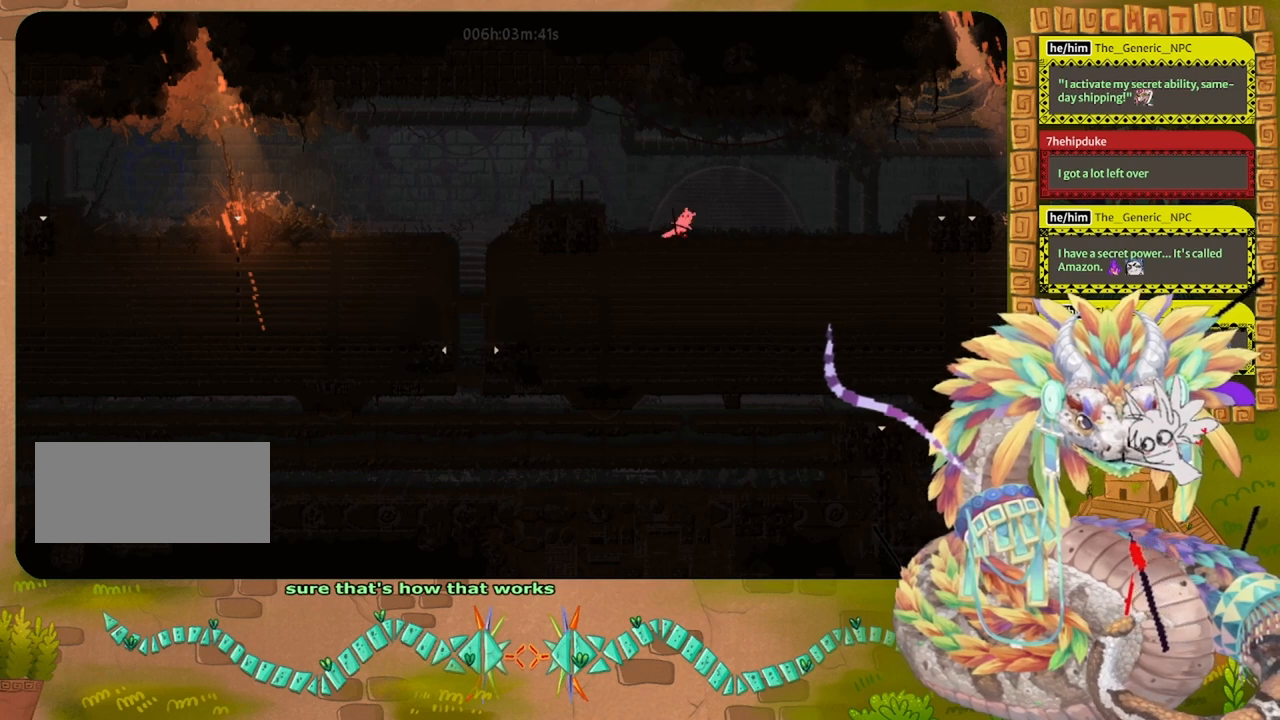
{"keys": ["grab"], "events": [[167, "grab", "up"], [333, "grab", "down"]]}
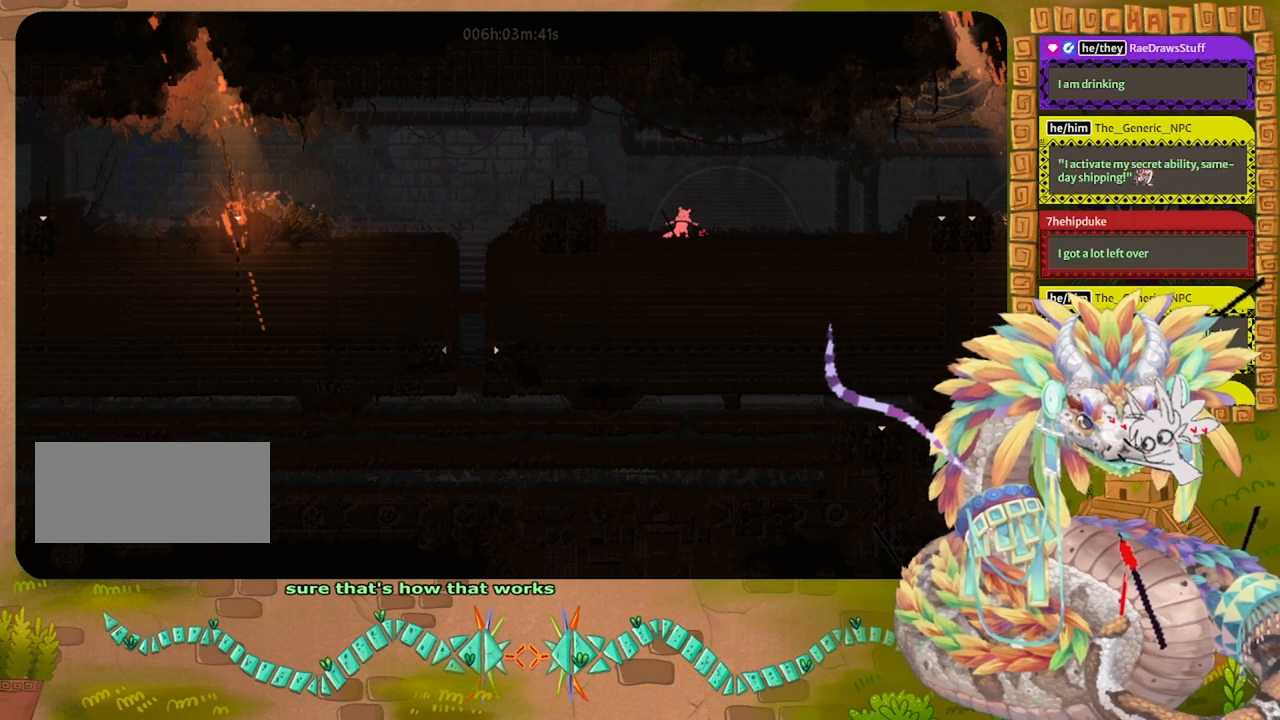
{"keys": ["grab"], "events": []}
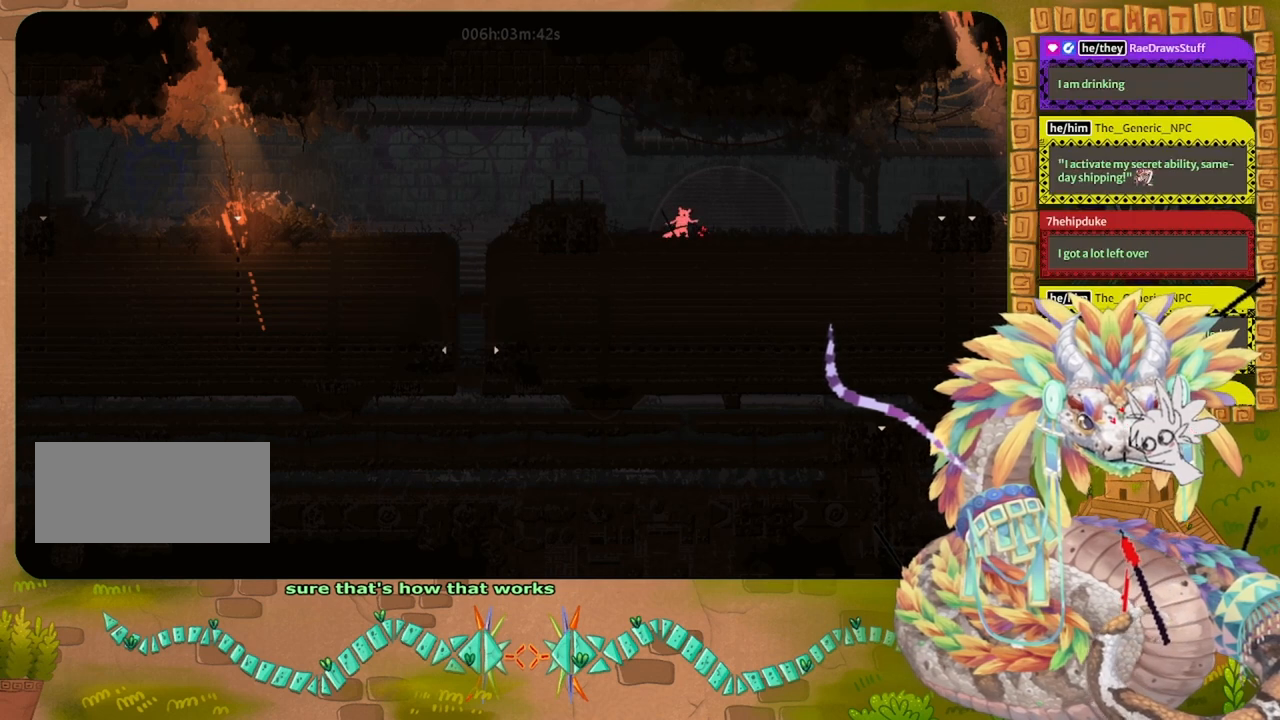
{"keys": ["down"], "events": [[333, "down", "down"], [333, "grab", "up"]]}
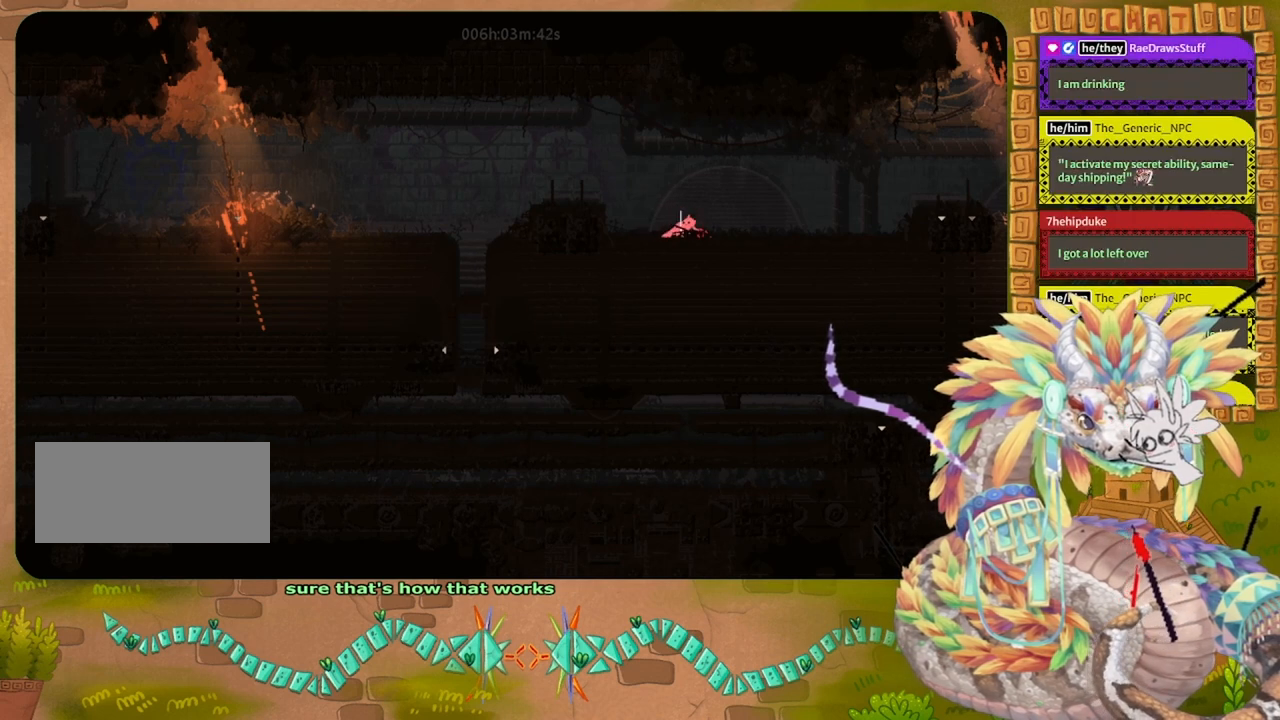
{"keys": [], "events": [[33, "grab", "down"], [200, "grab", "up"], [300, "grab", "down"], [400, "grab", "up"], [433, "down", "up"]]}
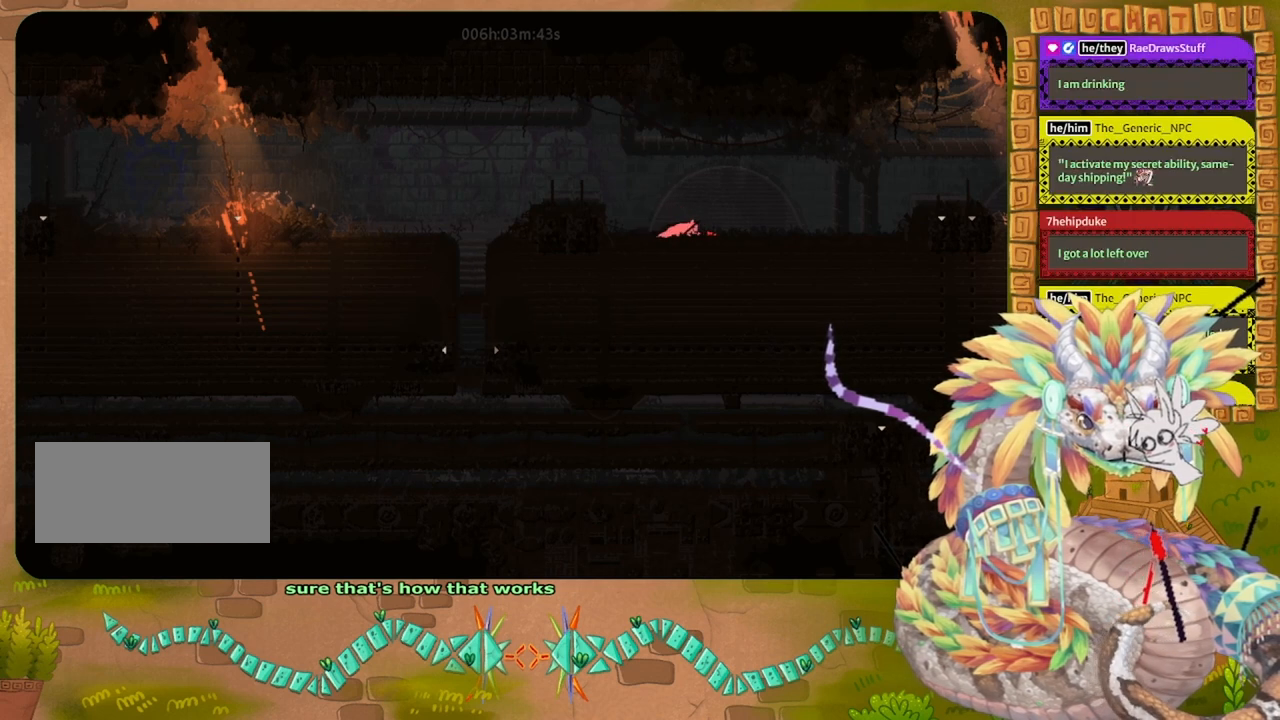
{"keys": [], "events": [[33, "up", "down"], [100, "left", "down"], [200, "up", "up"], [333, "left", "up"]]}
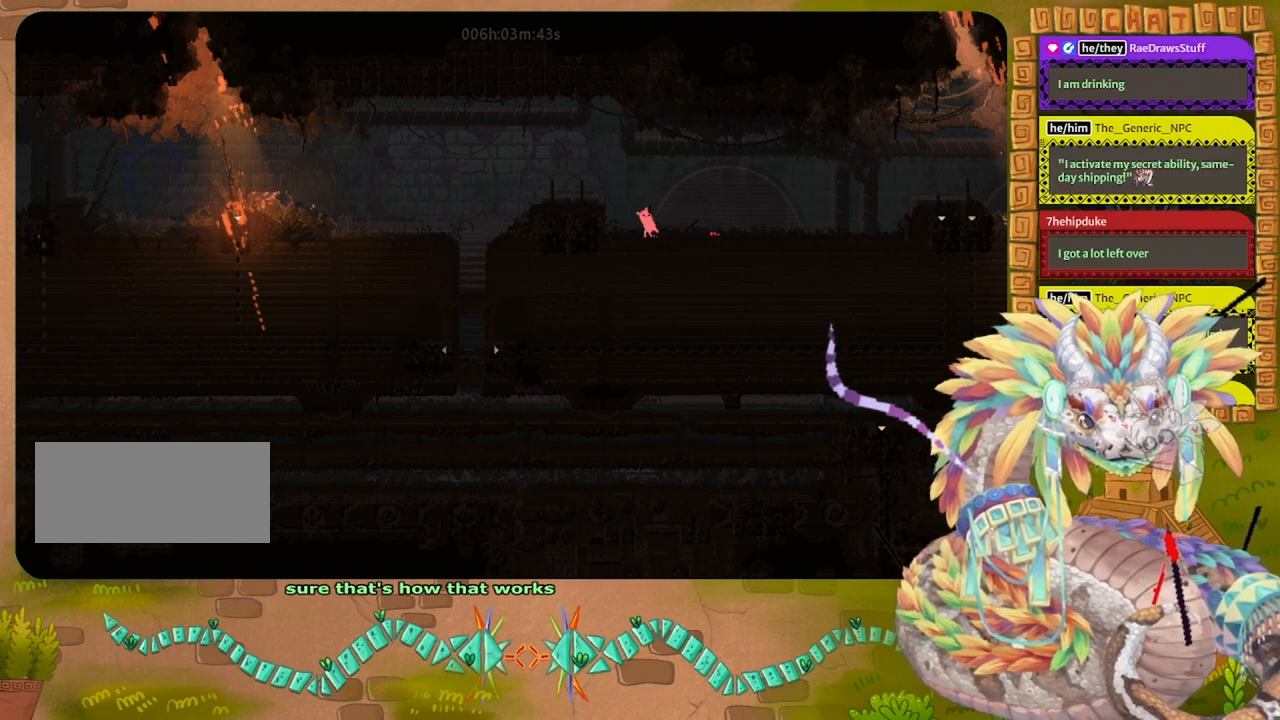
{"keys": ["grab"], "events": [[67, "grab", "down"], [167, "grab", "up"], [367, "right", "down"], [433, "right", "up"], [500, "grab", "down"]]}
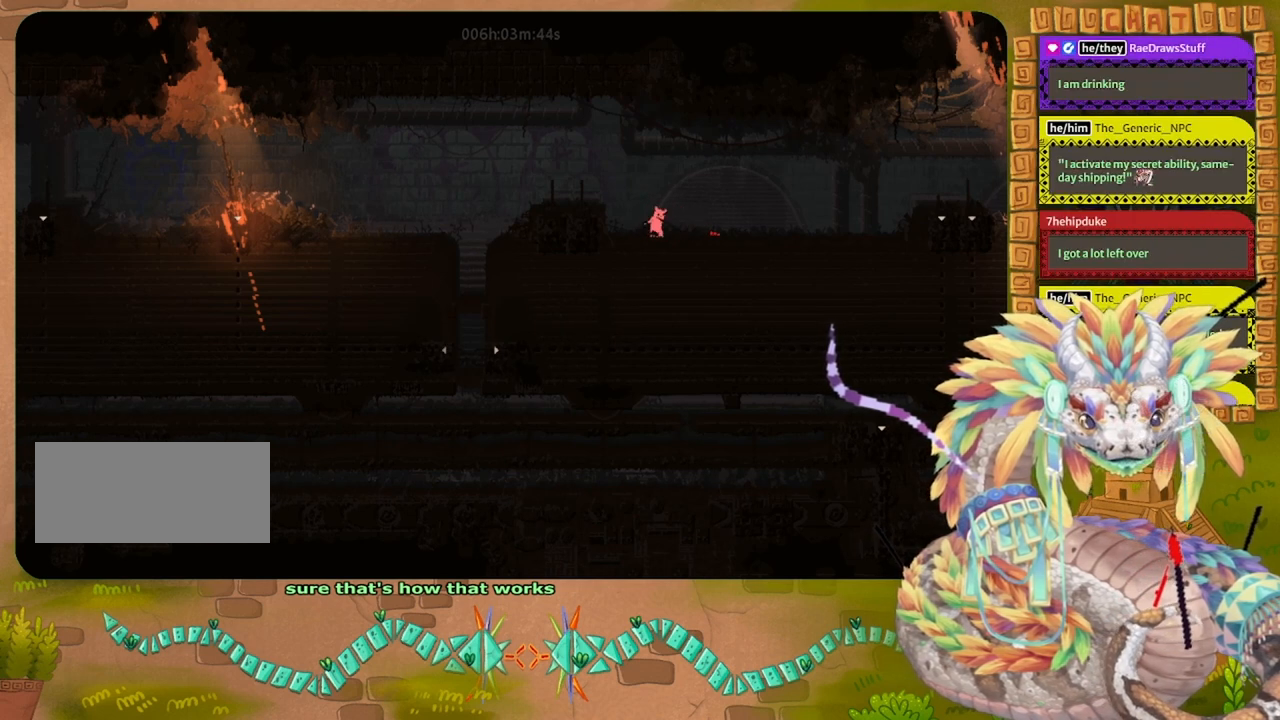
{"keys": [], "events": [[100, "grab", "up"]]}
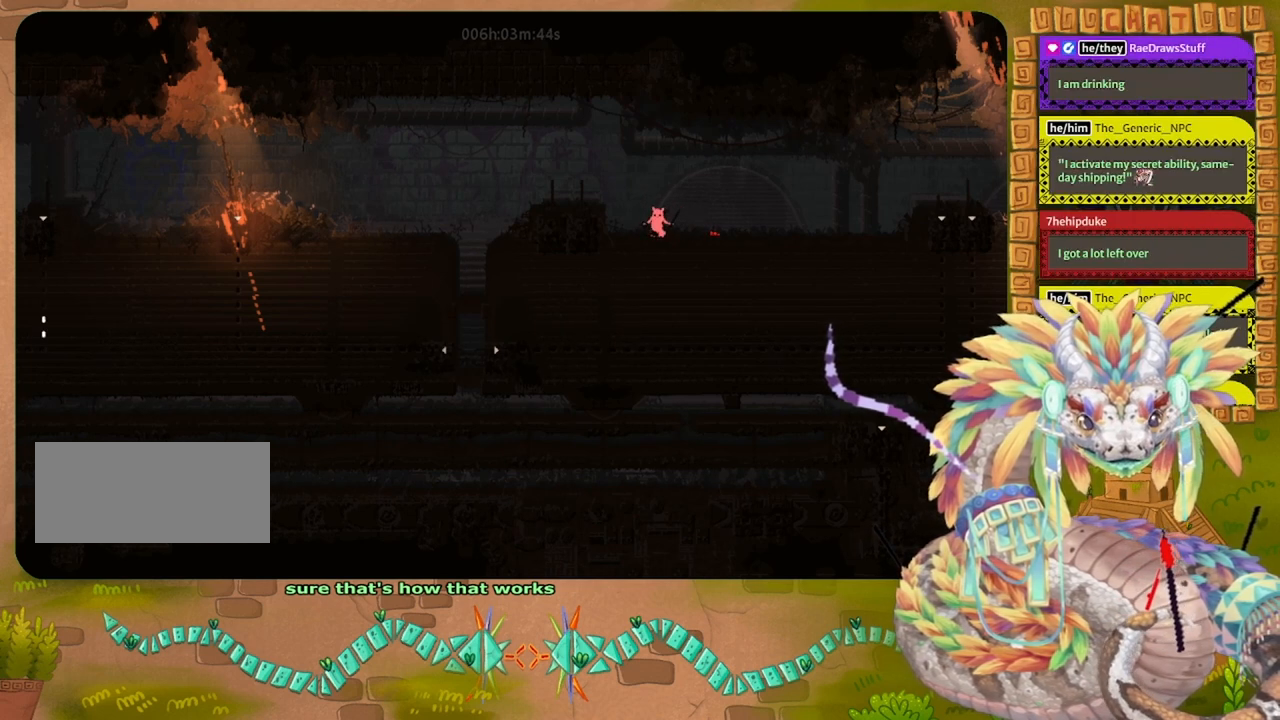
{"keys": [], "events": [[267, "grab", "down"], [500, "grab", "up"]]}
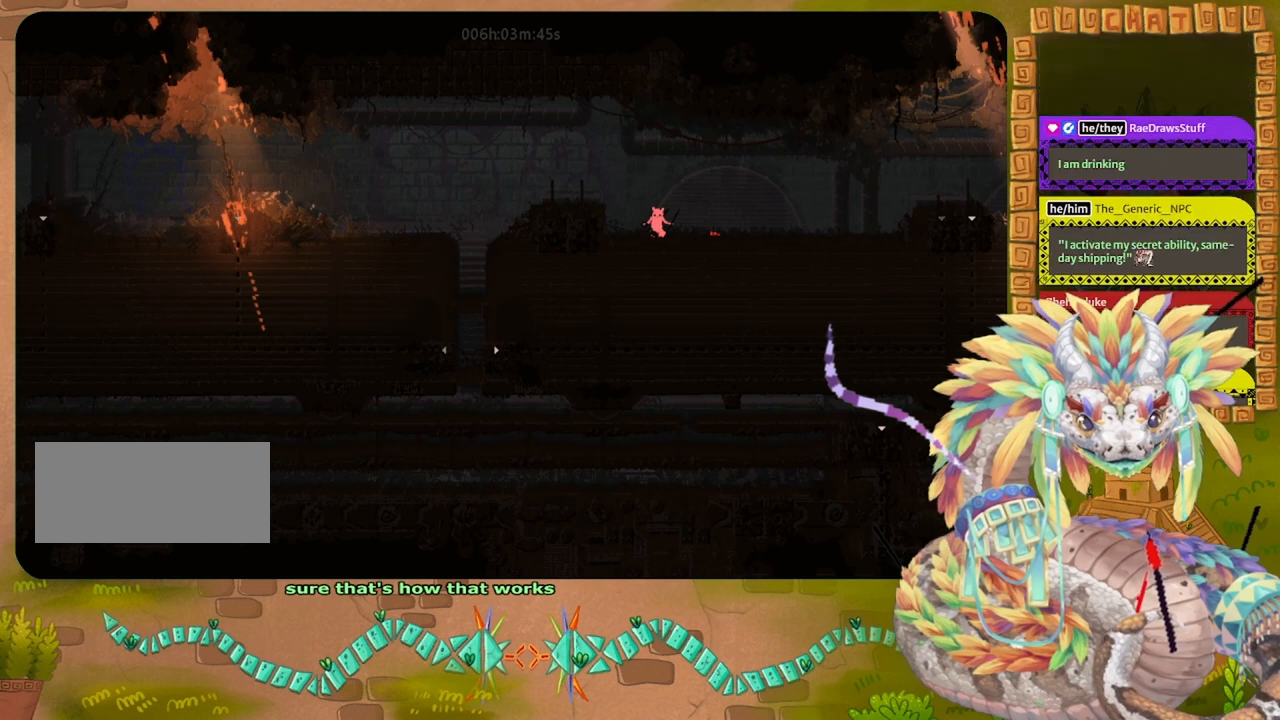
{"keys": ["right"], "events": [[333, "right", "down"]]}
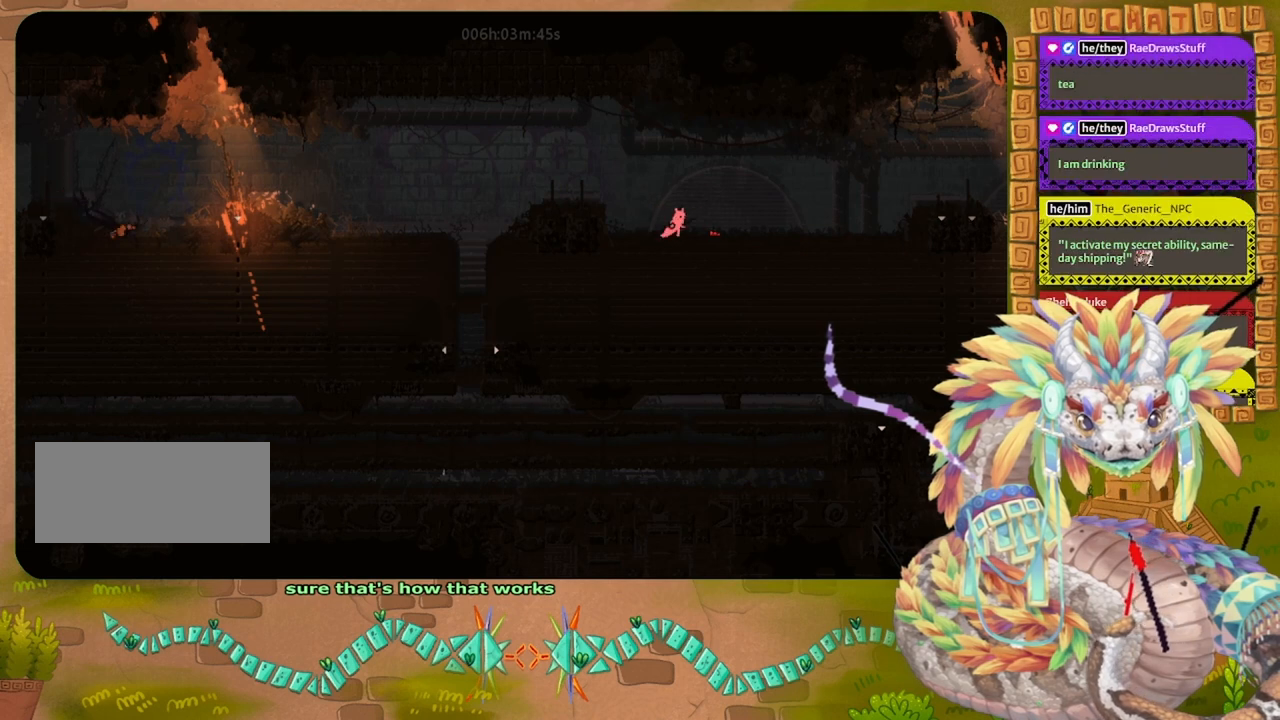
{"keys": ["grab"], "events": [[100, "grab", "down"], [100, "right", "up"]]}
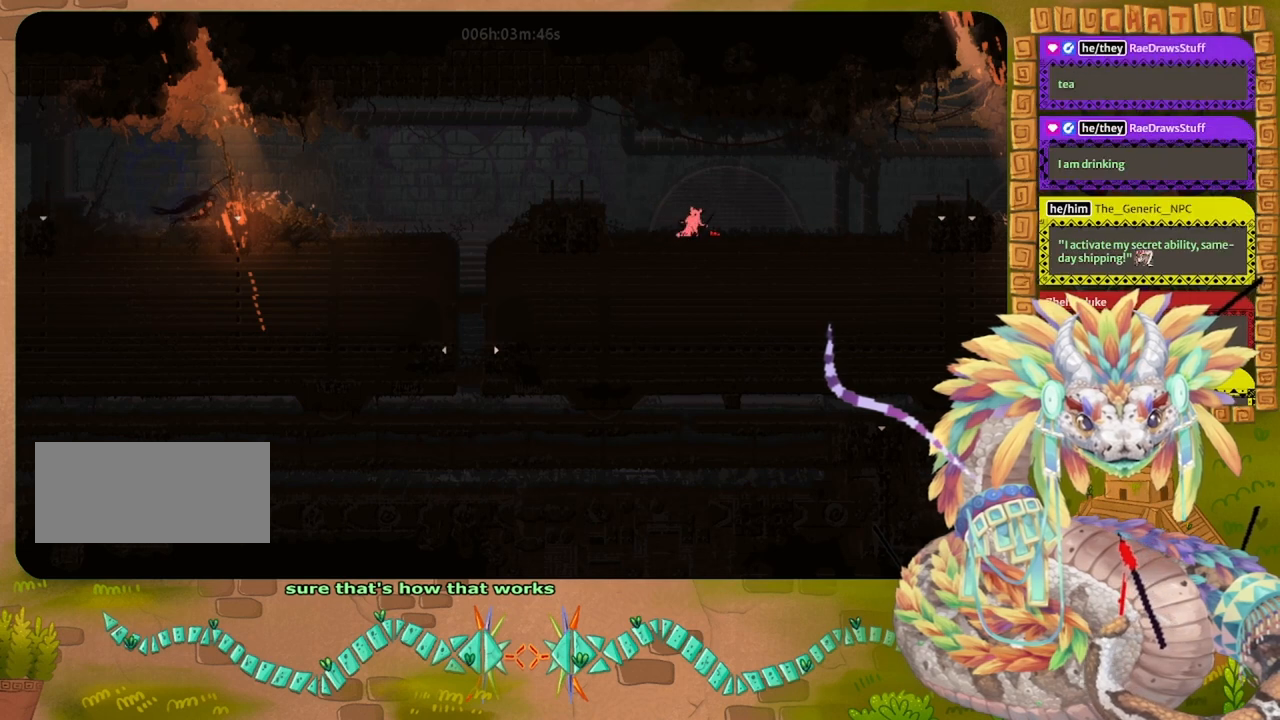
{"keys": ["grab"], "events": [[100, "grab", "up"], [200, "left", "down"], [333, "grab", "down"], [333, "left", "up"]]}
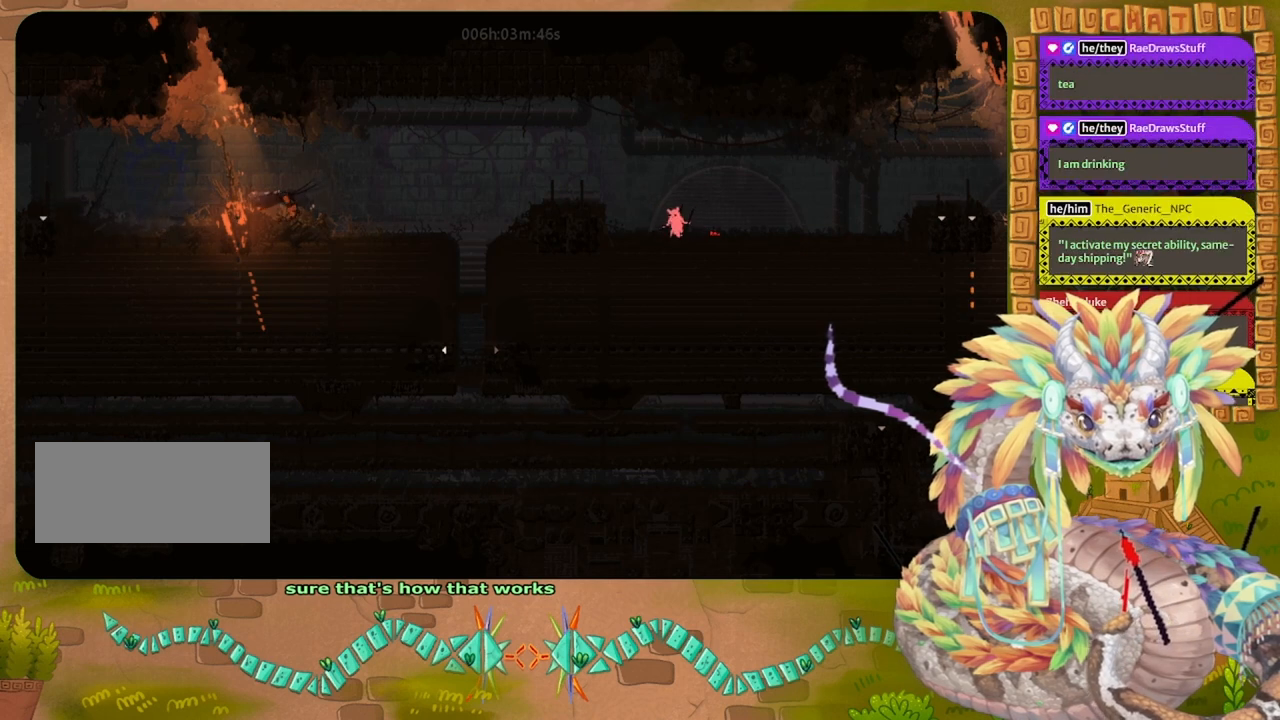
{"keys": ["grab"], "events": []}
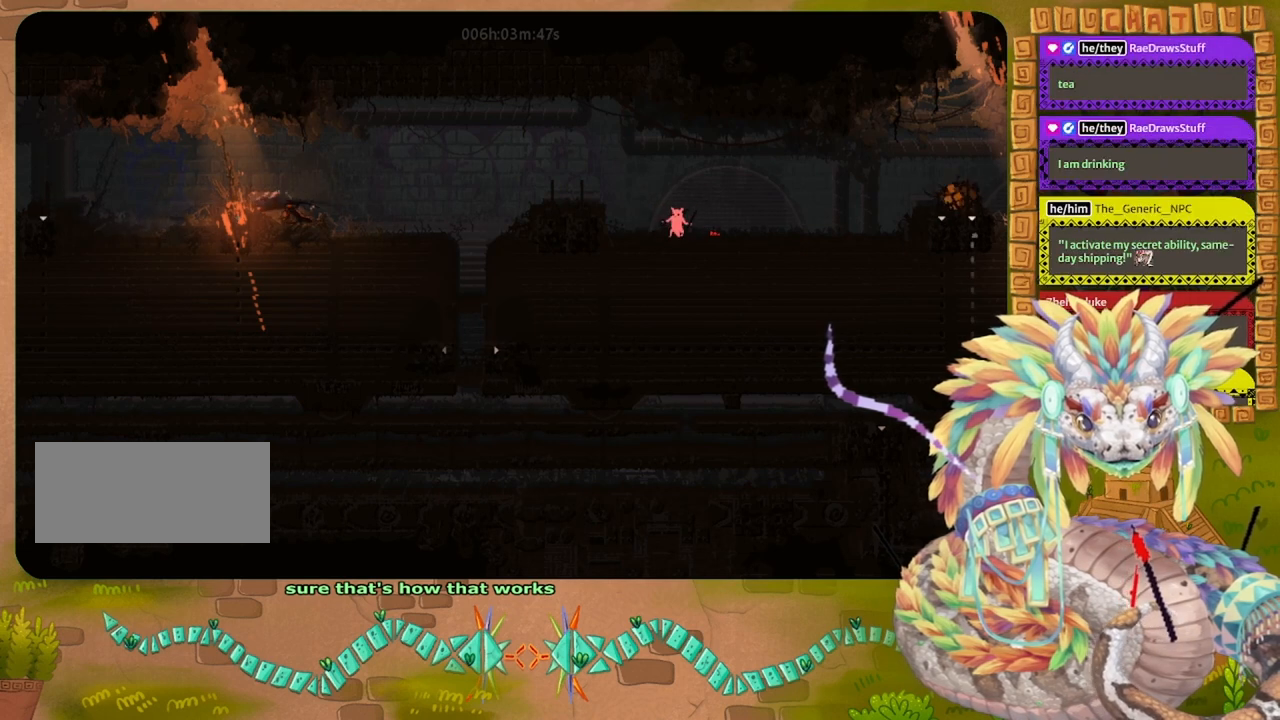
{"keys": ["down"], "events": [[400, "down", "down"], [433, "grab", "up"]]}
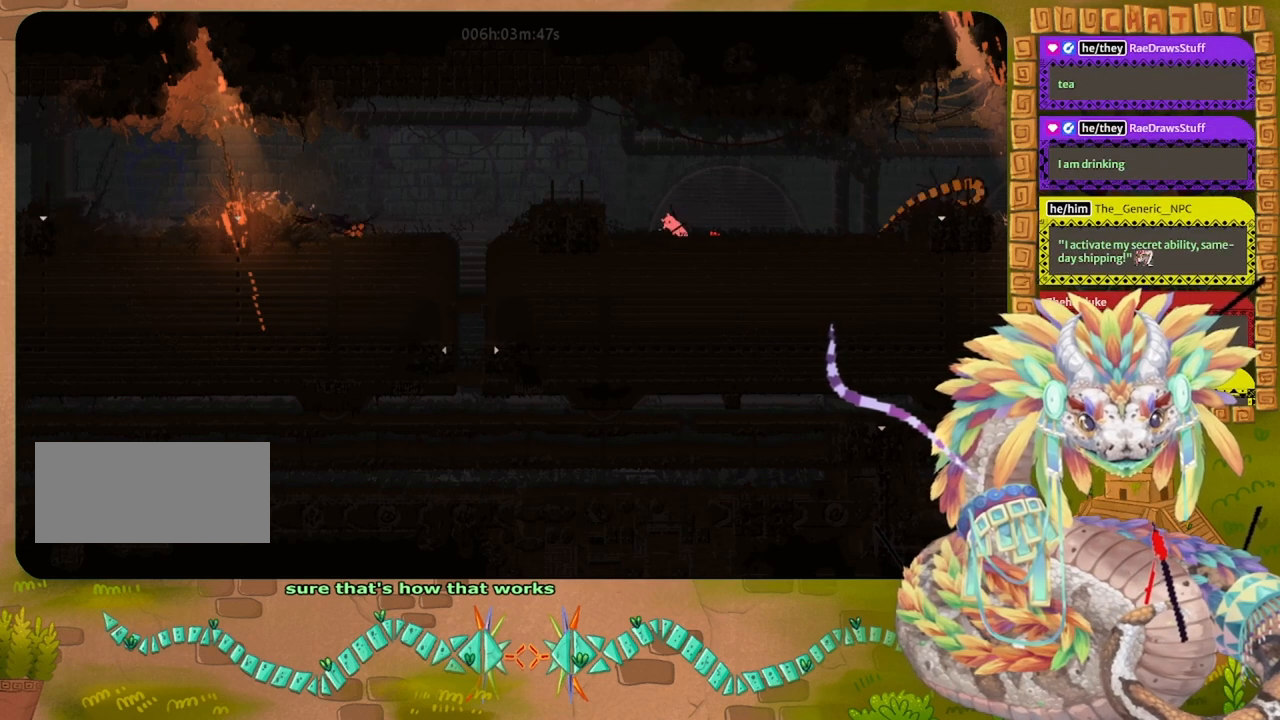
{"keys": [], "events": [[100, "grab", "down"], [267, "grab", "up"], [300, "grab", "down"], [467, "down", "up"], [467, "grab", "up"]]}
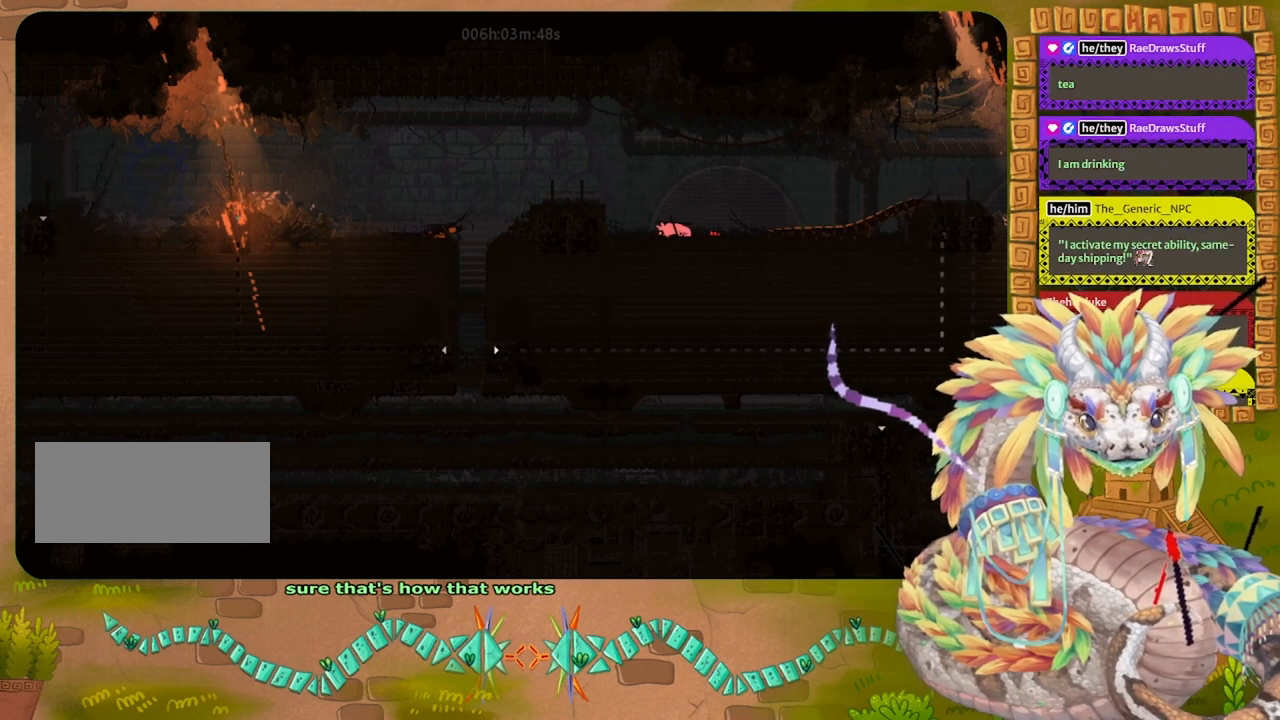
{"keys": ["jump", "left", "throw"], "events": [[67, "up", "down"], [167, "left", "down"], [200, "up", "up"], [267, "jump", "down"], [300, "up", "down"], [400, "up", "up"], [467, "throw", "down"]]}
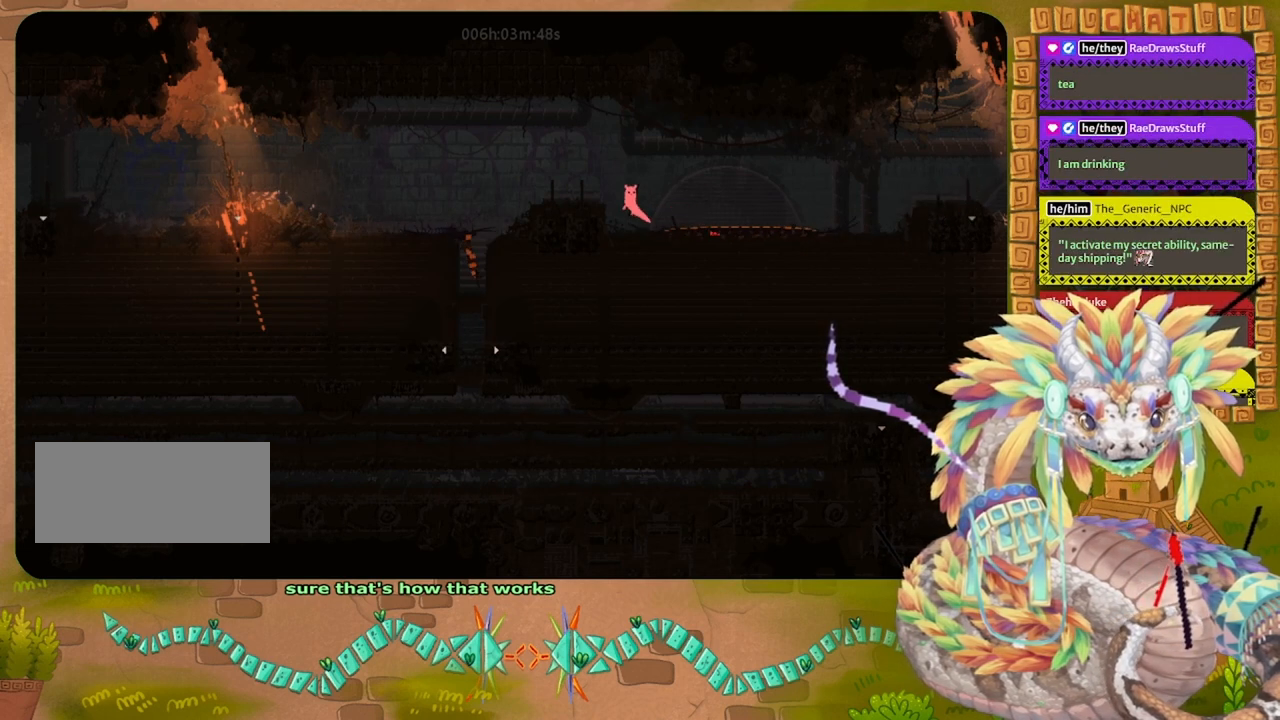
{"keys": ["jump", "left"], "events": [[67, "jump", "up"], [167, "left", "up"], [233, "left", "down"], [267, "throw", "up"], [367, "jump", "down"], [400, "up", "down"], [500, "up", "up"]]}
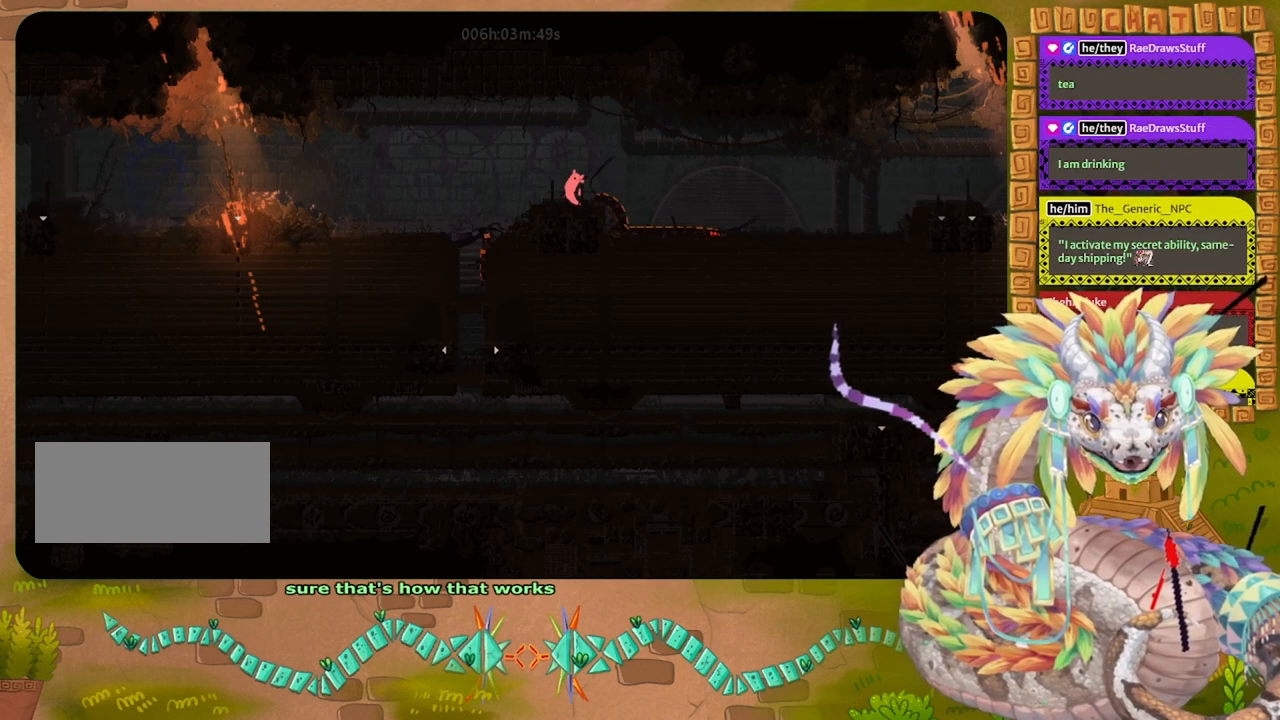
{"keys": ["left", "throw"], "events": [[233, "jump", "up"], [333, "jump", "down"], [333, "throw", "down"], [333, "up", "down"], [433, "jump", "up"], [500, "up", "up"]]}
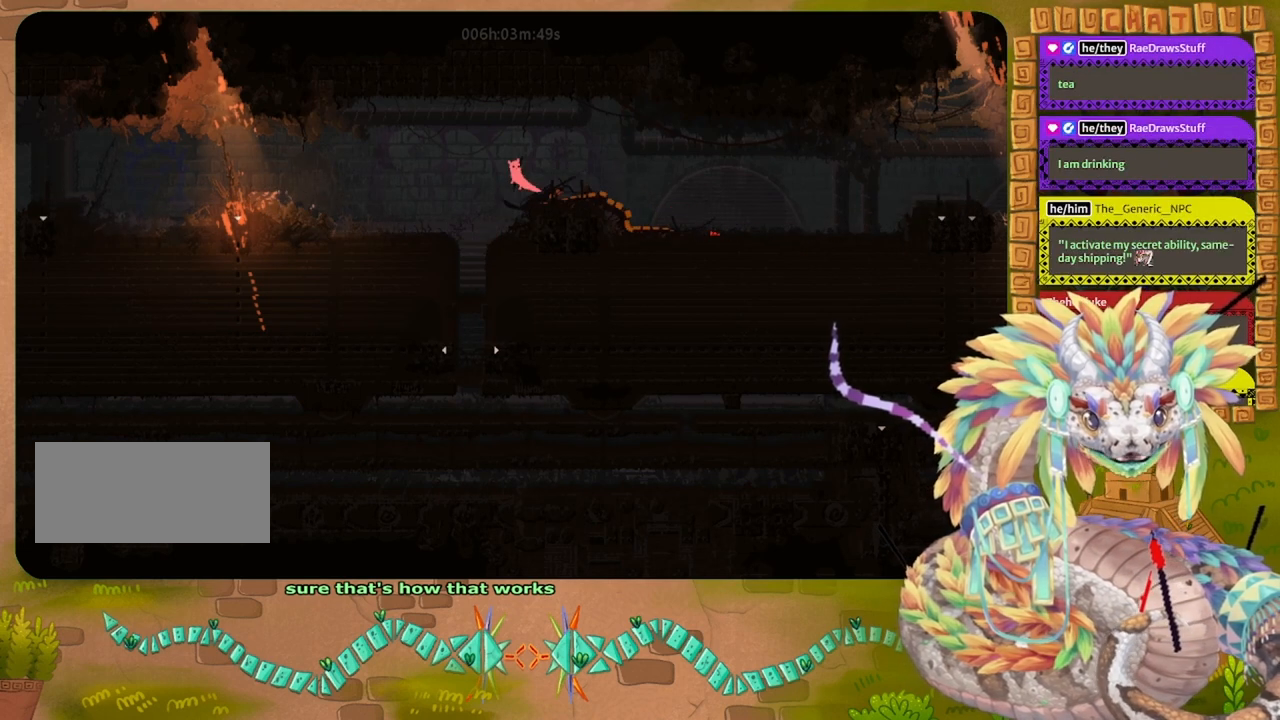
{"keys": ["left"], "events": [[100, "jump", "down"], [200, "throw", "up"], [200, "up", "down"], [400, "up", "up"], [467, "jump", "up"]]}
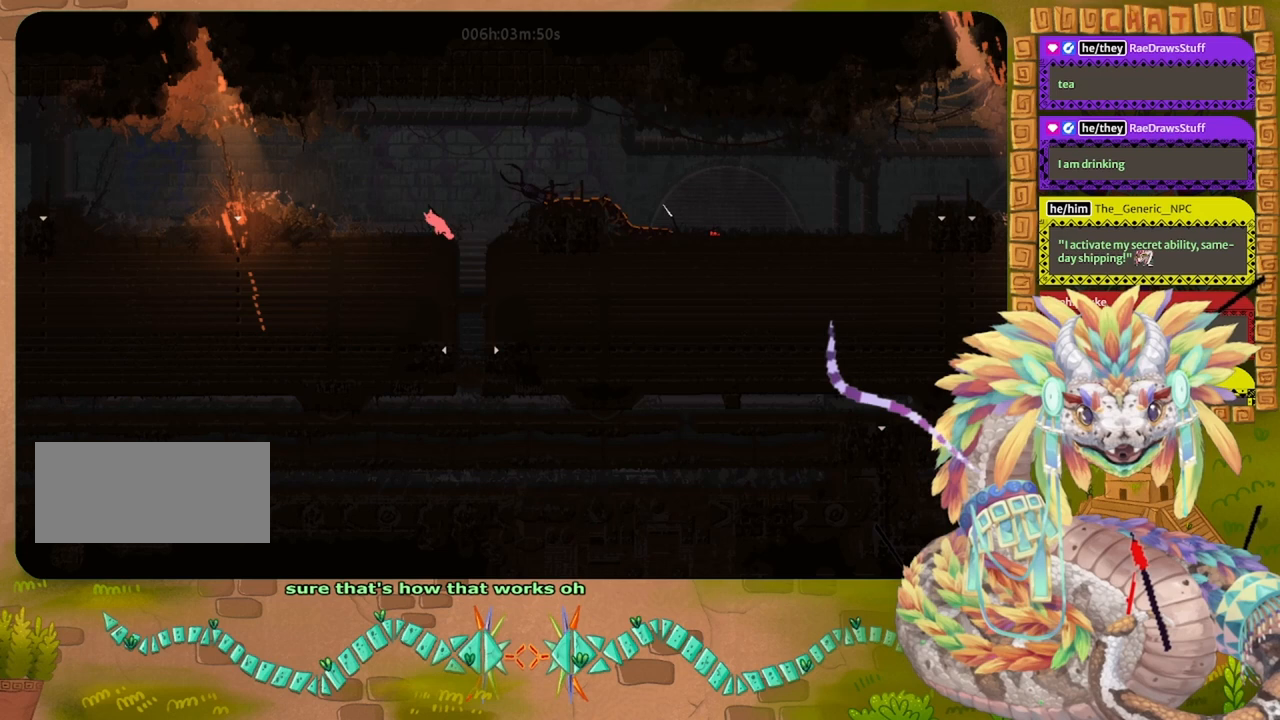
{"keys": ["left"], "events": [[67, "jump", "down"], [367, "jump", "up"]]}
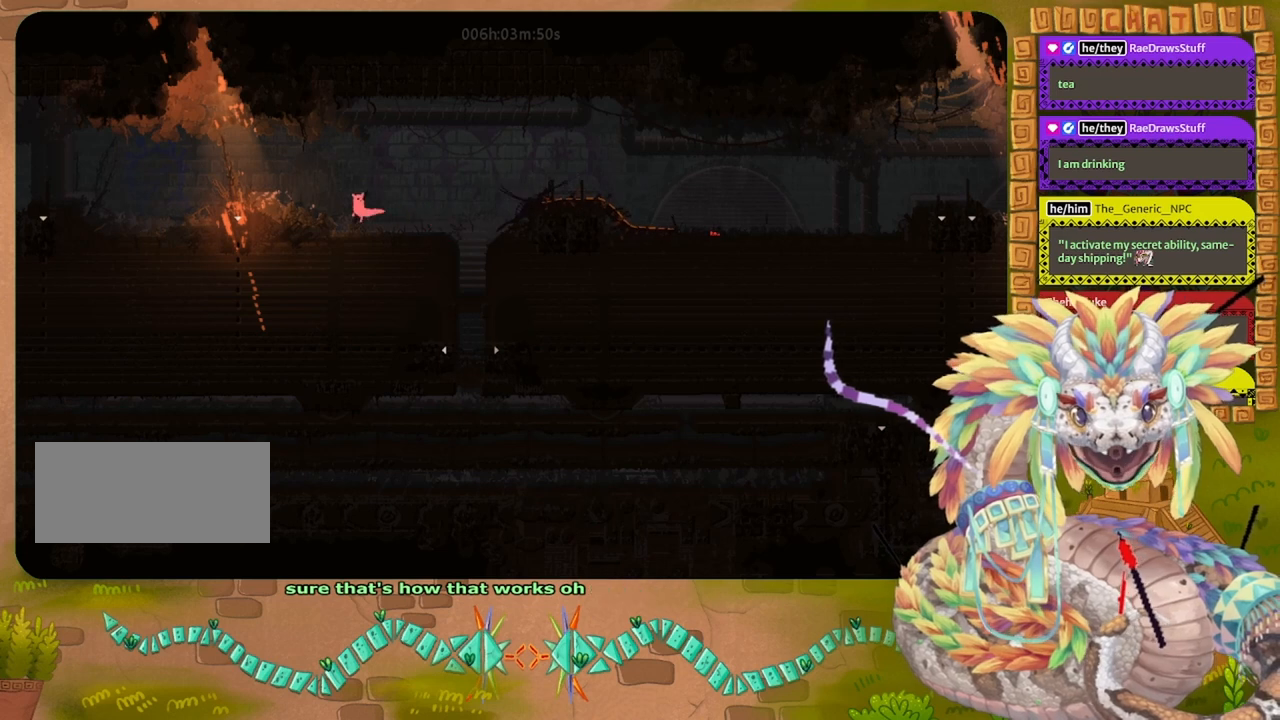
{"keys": [], "events": [[100, "jump", "down"], [467, "jump", "up"], [500, "left", "up"]]}
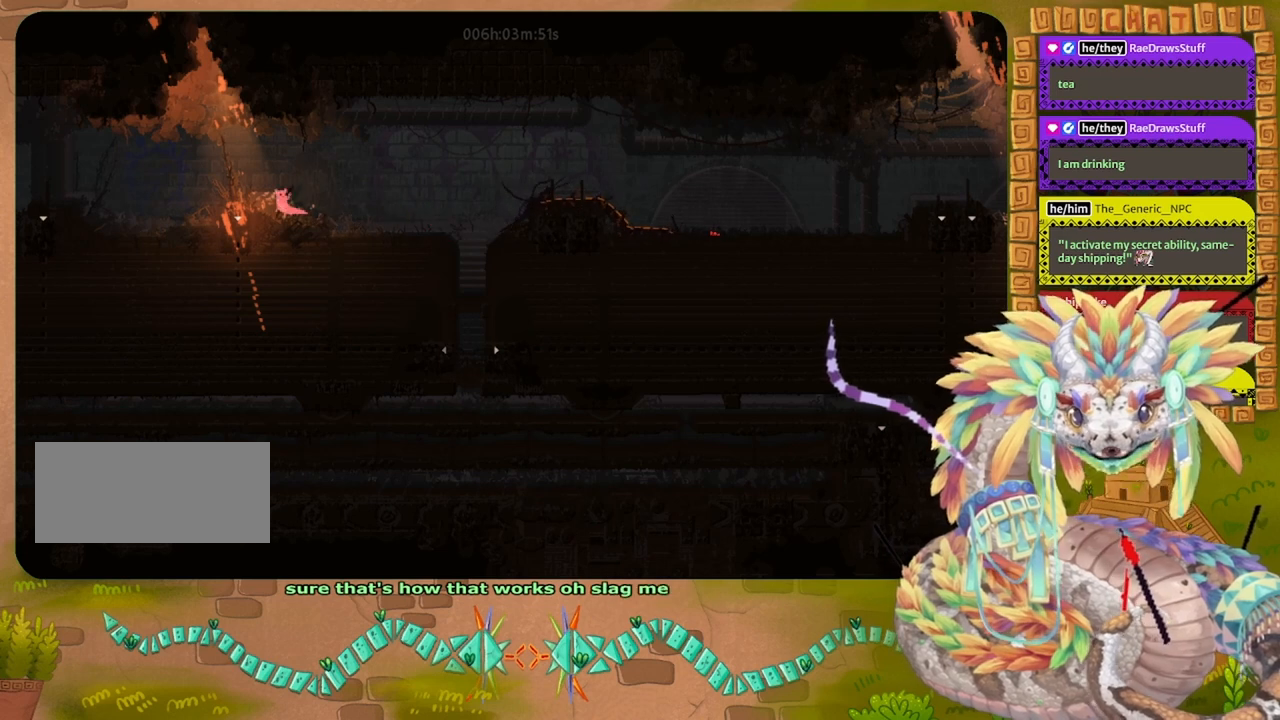
{"keys": ["grab"], "events": [[67, "right", "down"], [467, "right", "up"], [500, "grab", "down"]]}
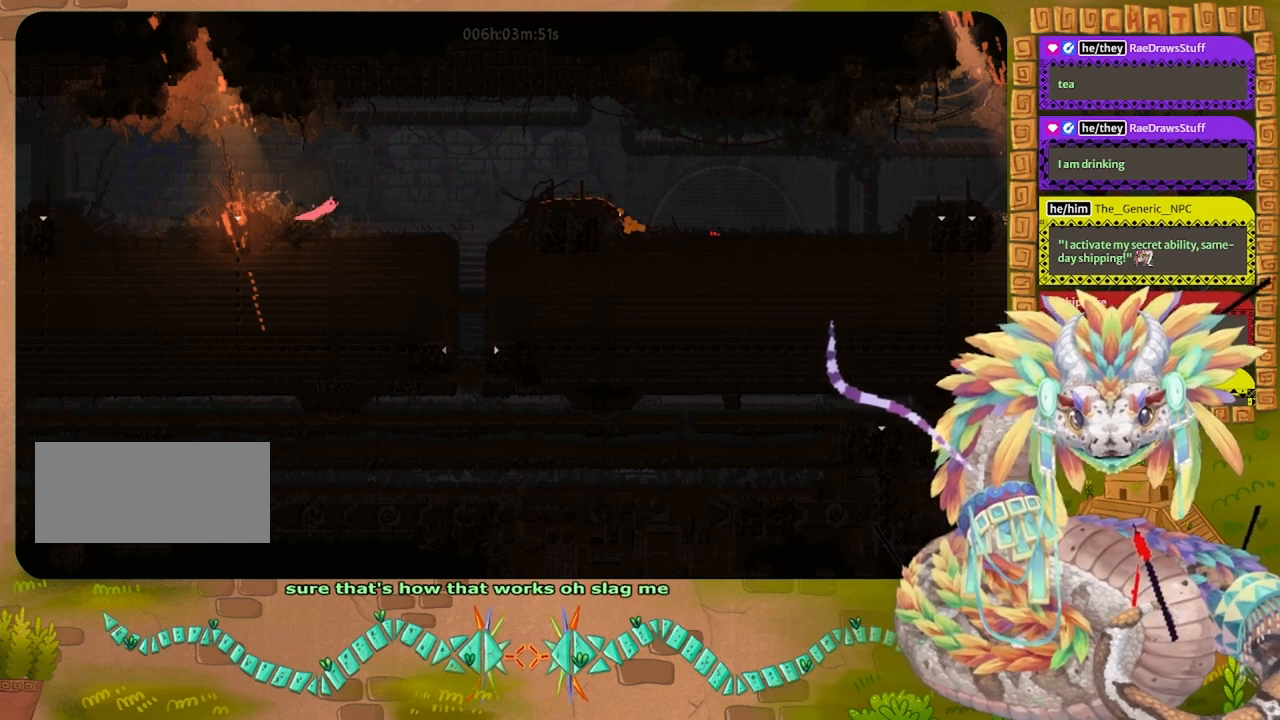
{"keys": ["down"], "events": [[133, "grab", "up"], [333, "grab", "down"], [400, "down", "down"], [433, "grab", "up"]]}
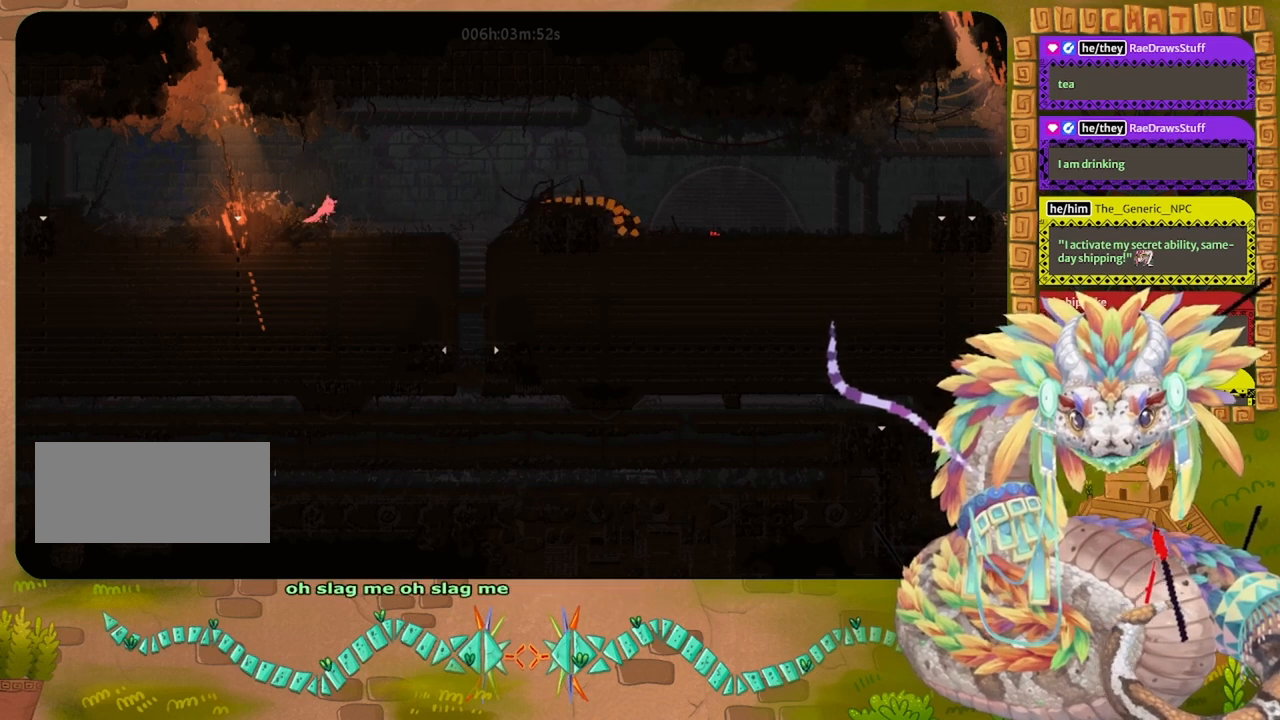
{"keys": [], "events": [[167, "down", "up"], [200, "grab", "down"], [300, "grab", "up"]]}
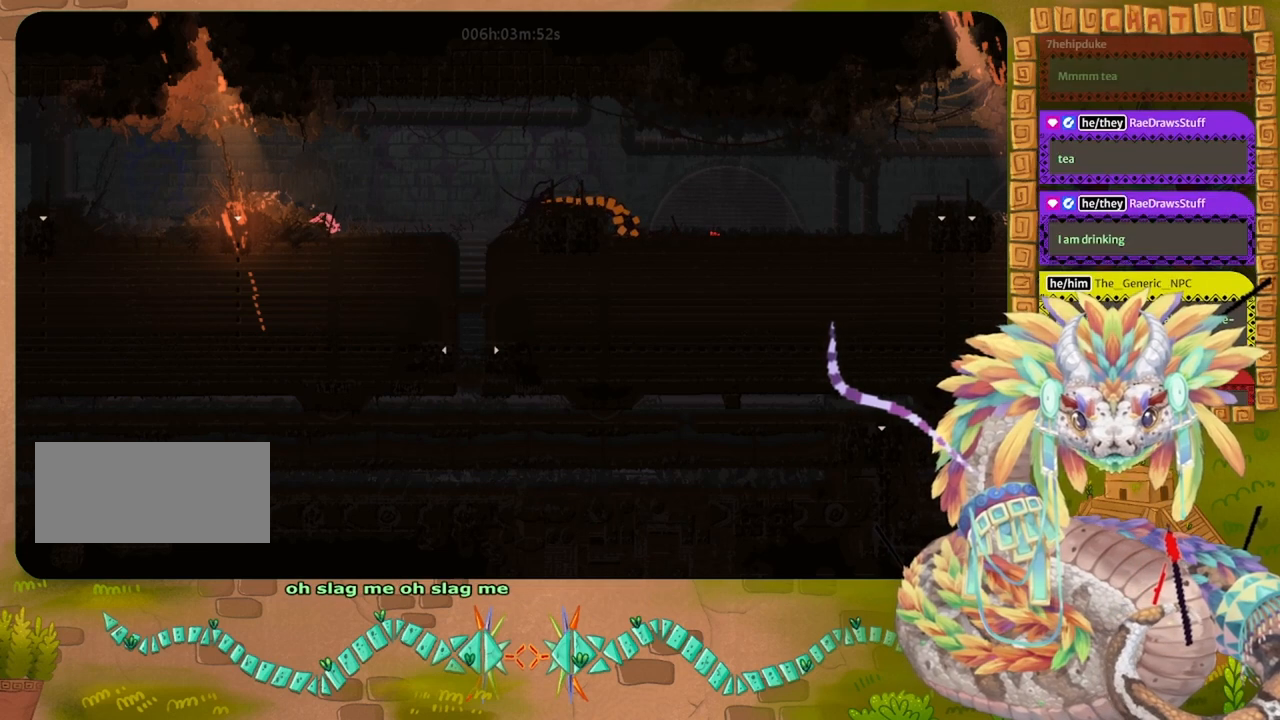
{"keys": [], "events": [[267, "up", "down"], [467, "up", "up"]]}
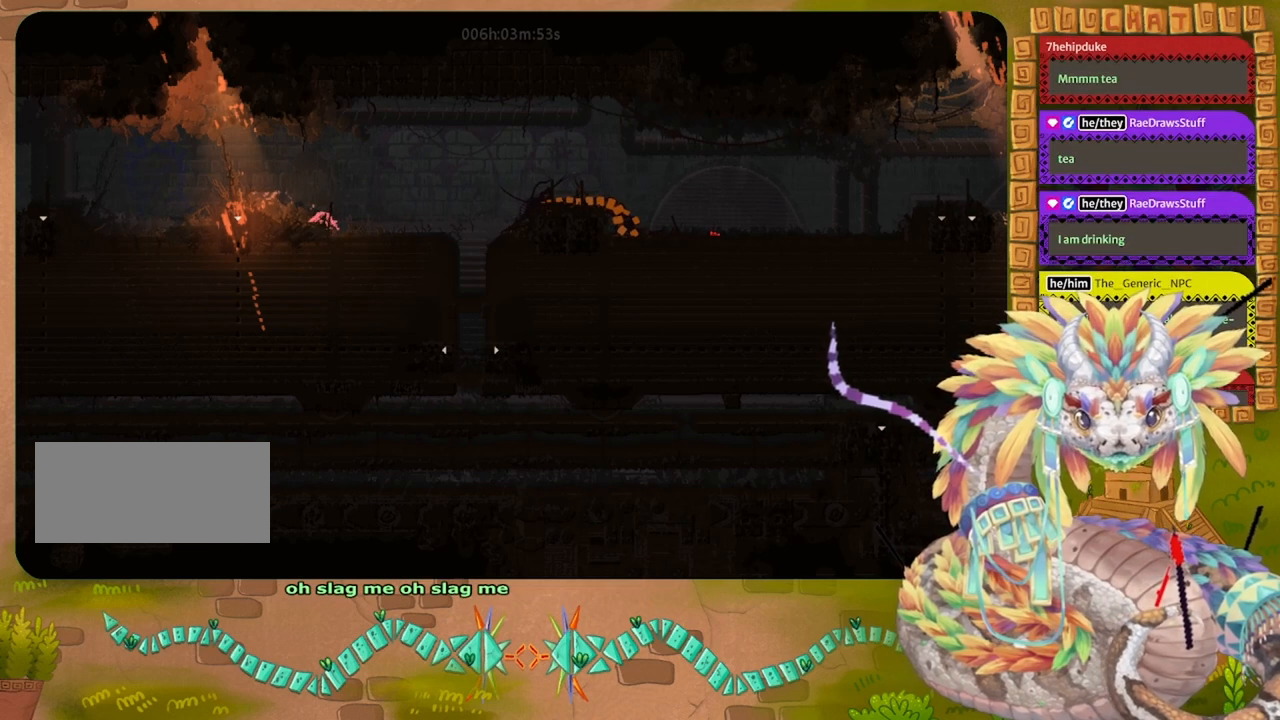
{"keys": [], "events": [[100, "right", "down"], [300, "right", "up"]]}